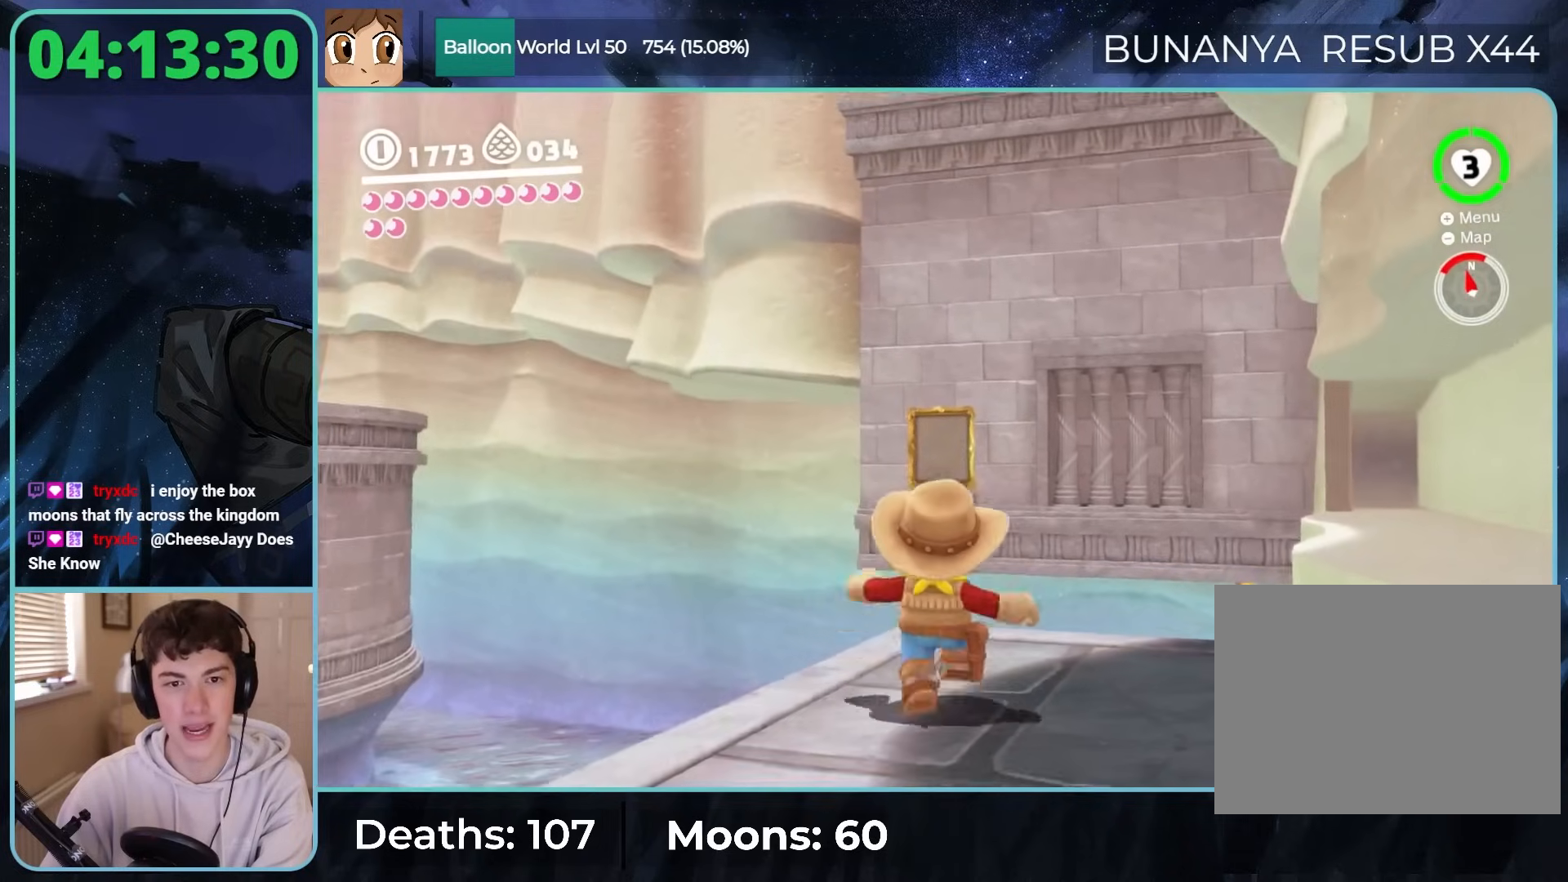
Gameplay with a controller (Nintendo layout); each line is a JSON object with the inputs held at the frame after it. "button_events" lists button changes between this image and that frame as [ms after this image, input, new state], when the widget could be followed in between (sticks are given only as held states). Not read: DPAD_DOWN DPAD_LEFT DPAD_RIGHT DPAD_UP L3 R3.
{"buttons": [], "left_stick": "center", "right_stick": "center", "button_events": []}
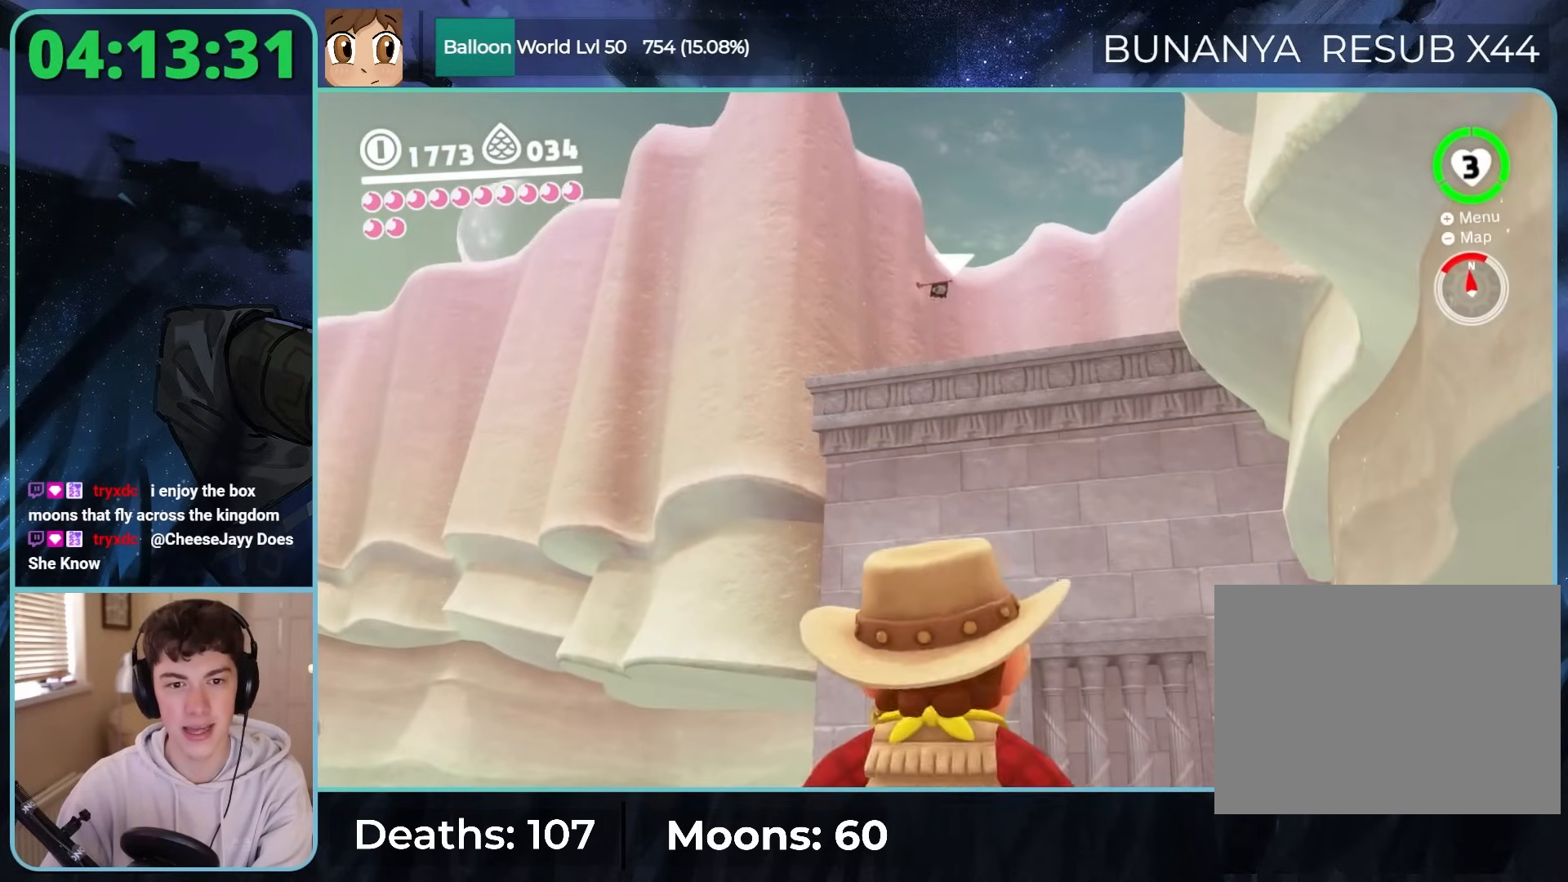
{"buttons": [], "left_stick": "center", "right_stick": "center", "button_events": []}
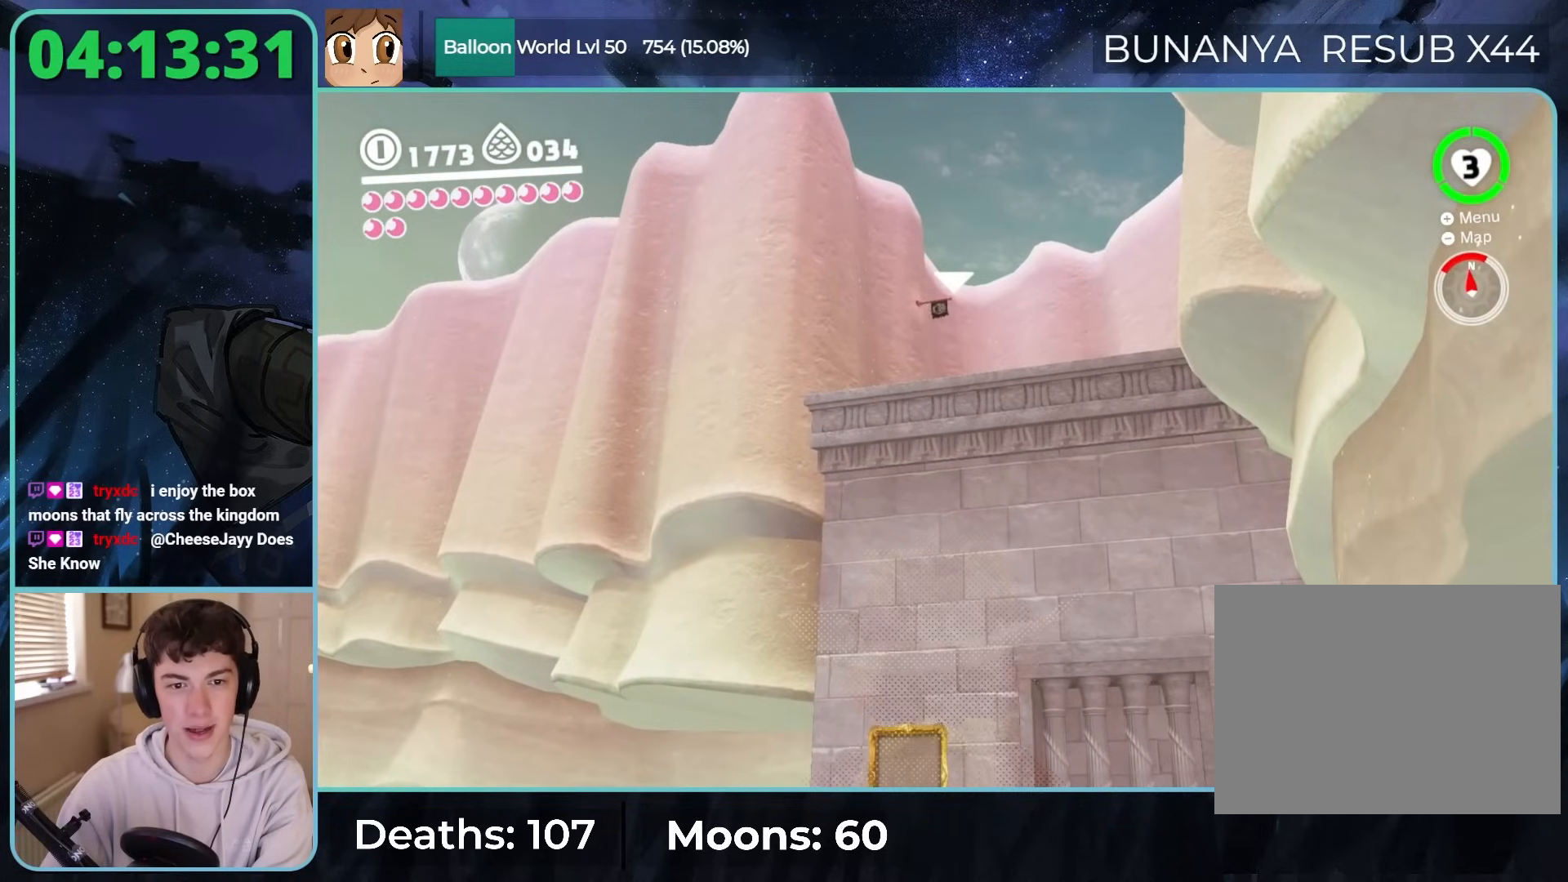
{"buttons": [], "left_stick": "center", "right_stick": "up-right", "button_events": []}
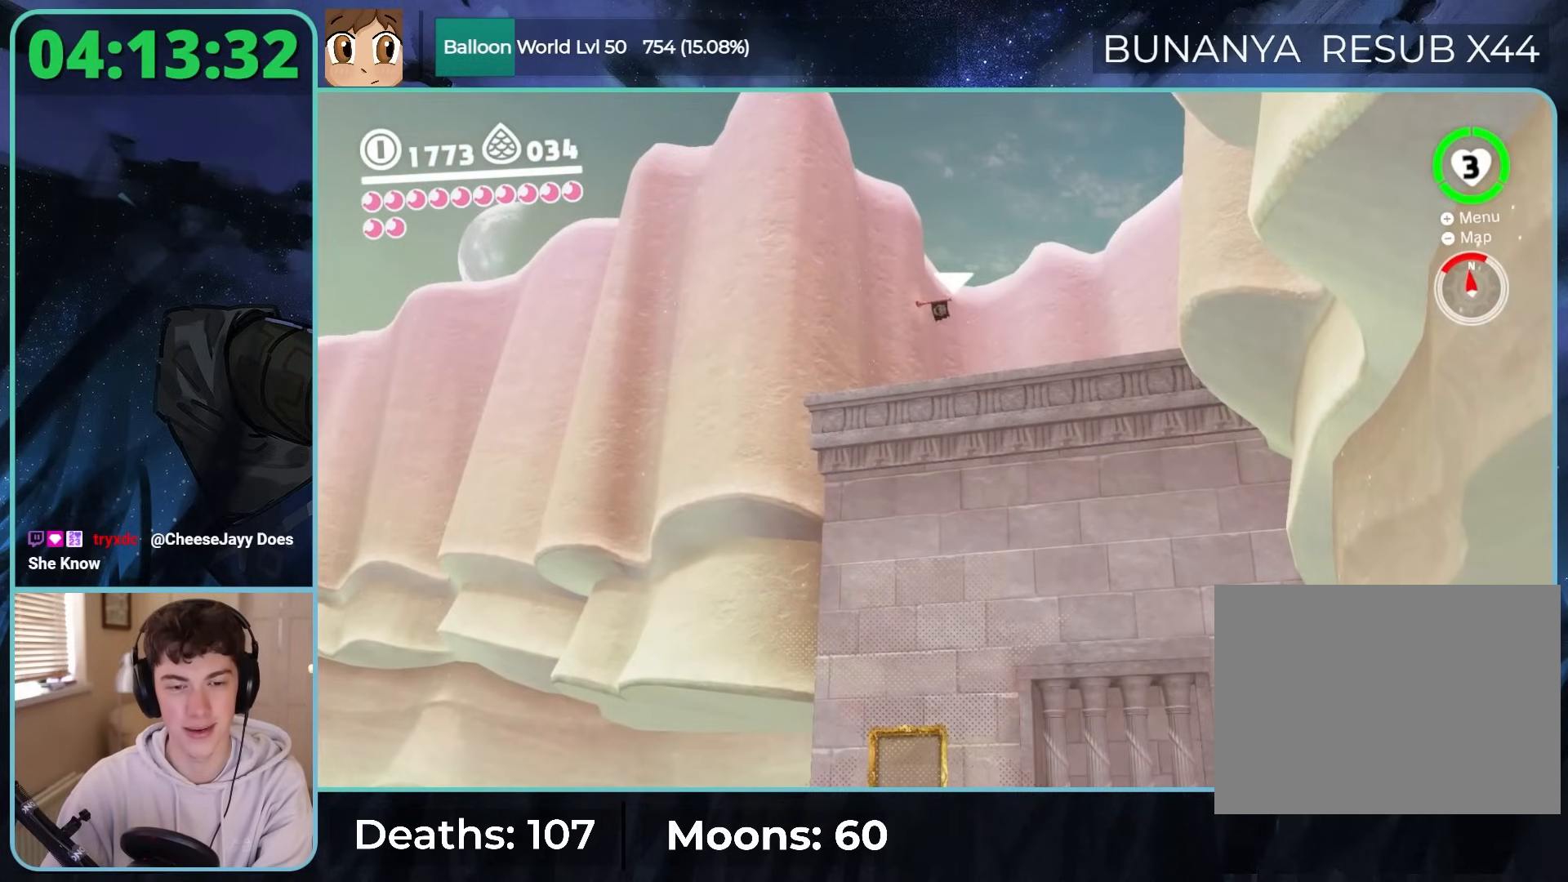
{"buttons": [], "left_stick": "center", "right_stick": "center", "button_events": []}
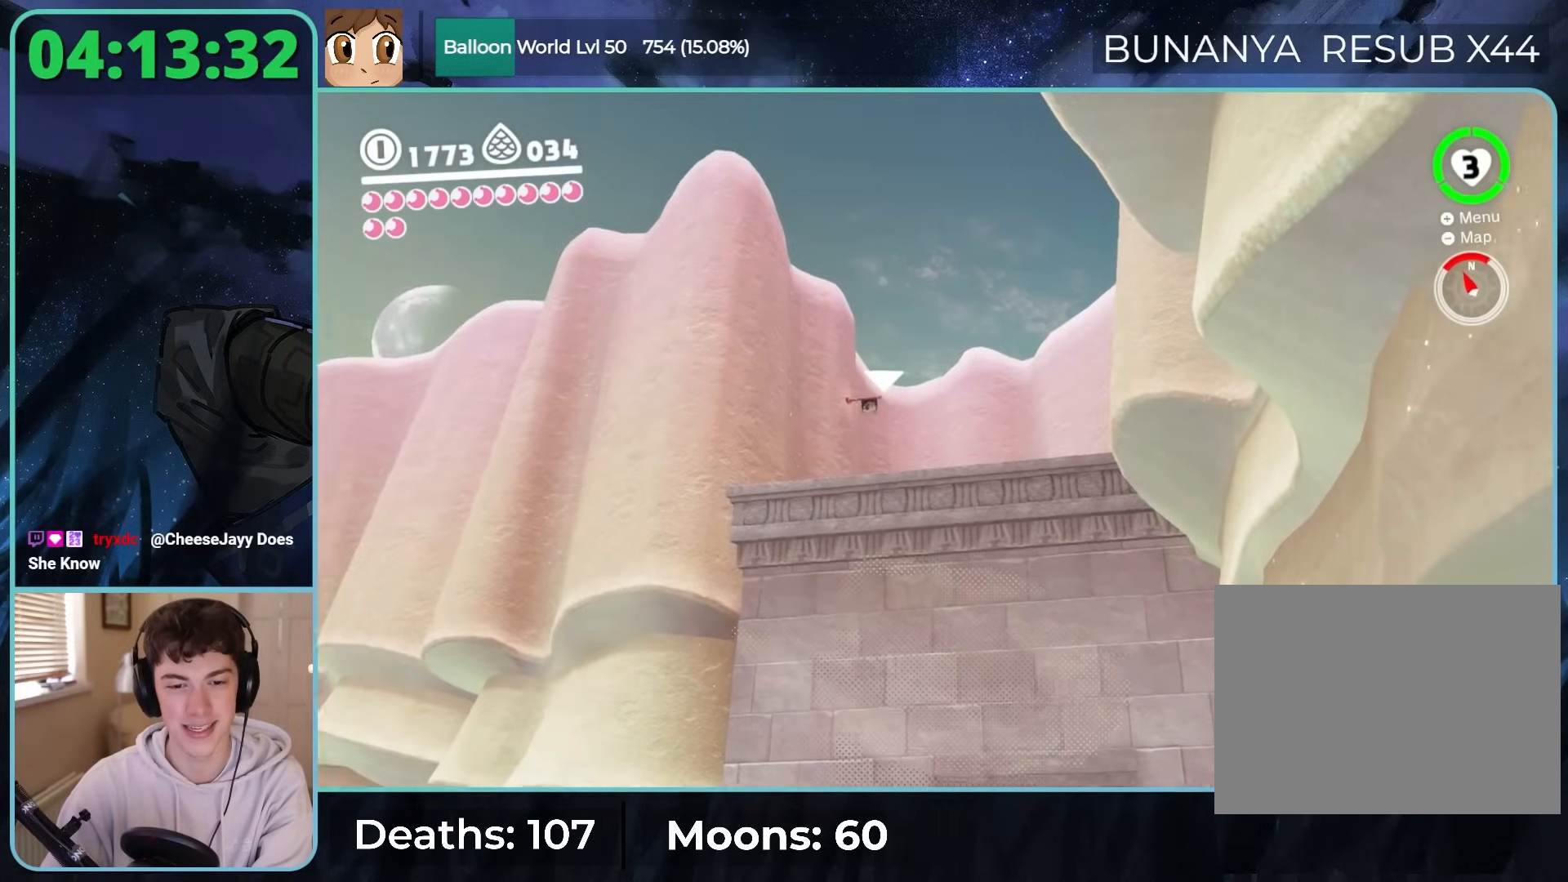
{"buttons": [], "left_stick": "center", "right_stick": "center", "button_events": []}
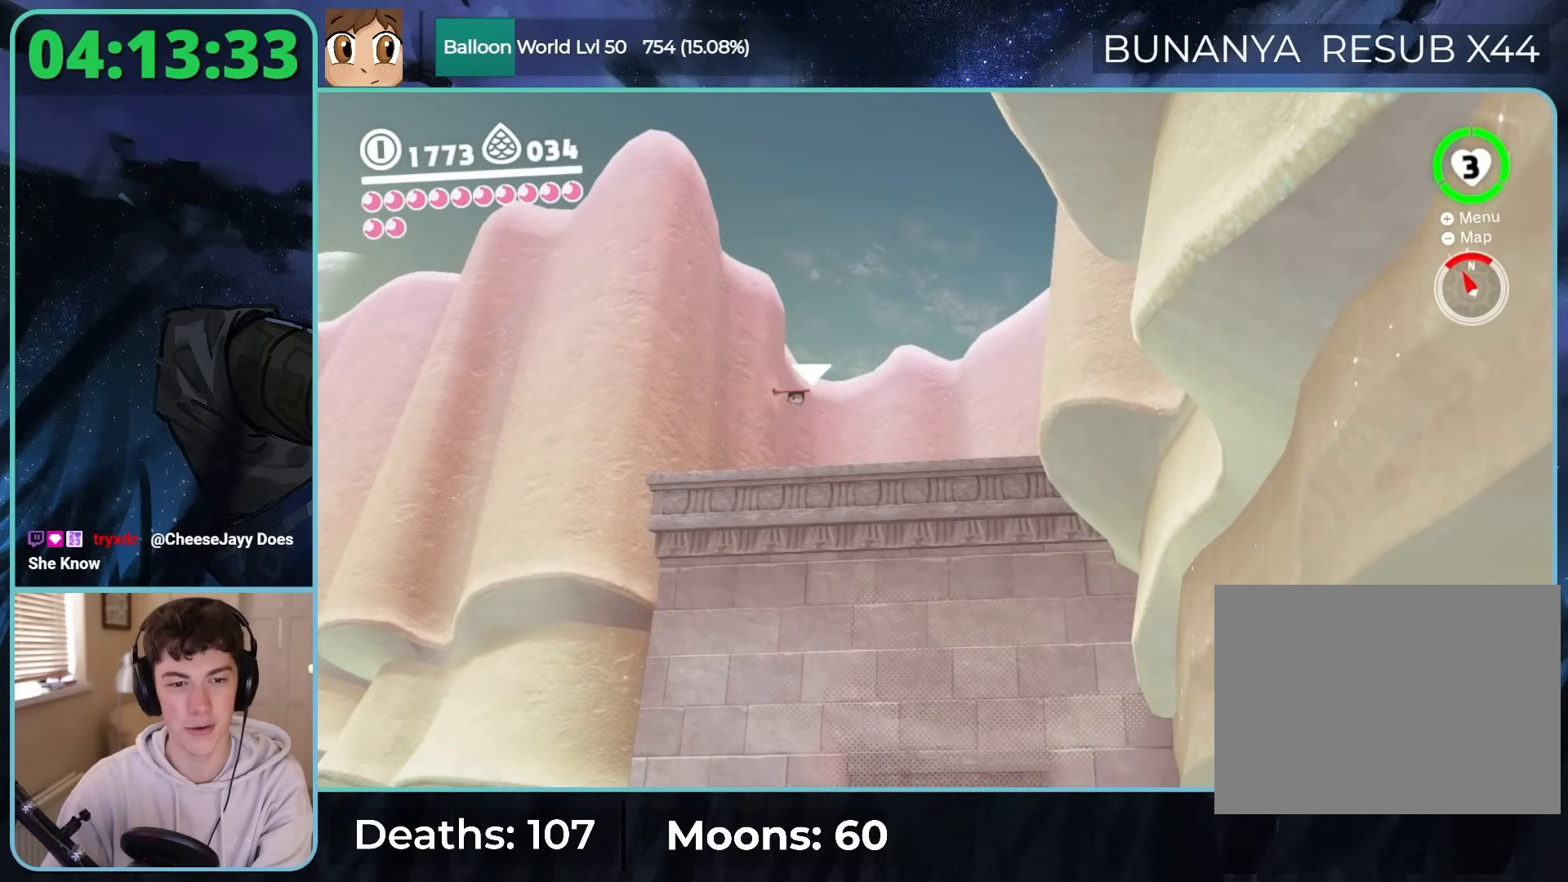
{"buttons": [], "left_stick": "center", "right_stick": "down-right", "button_events": []}
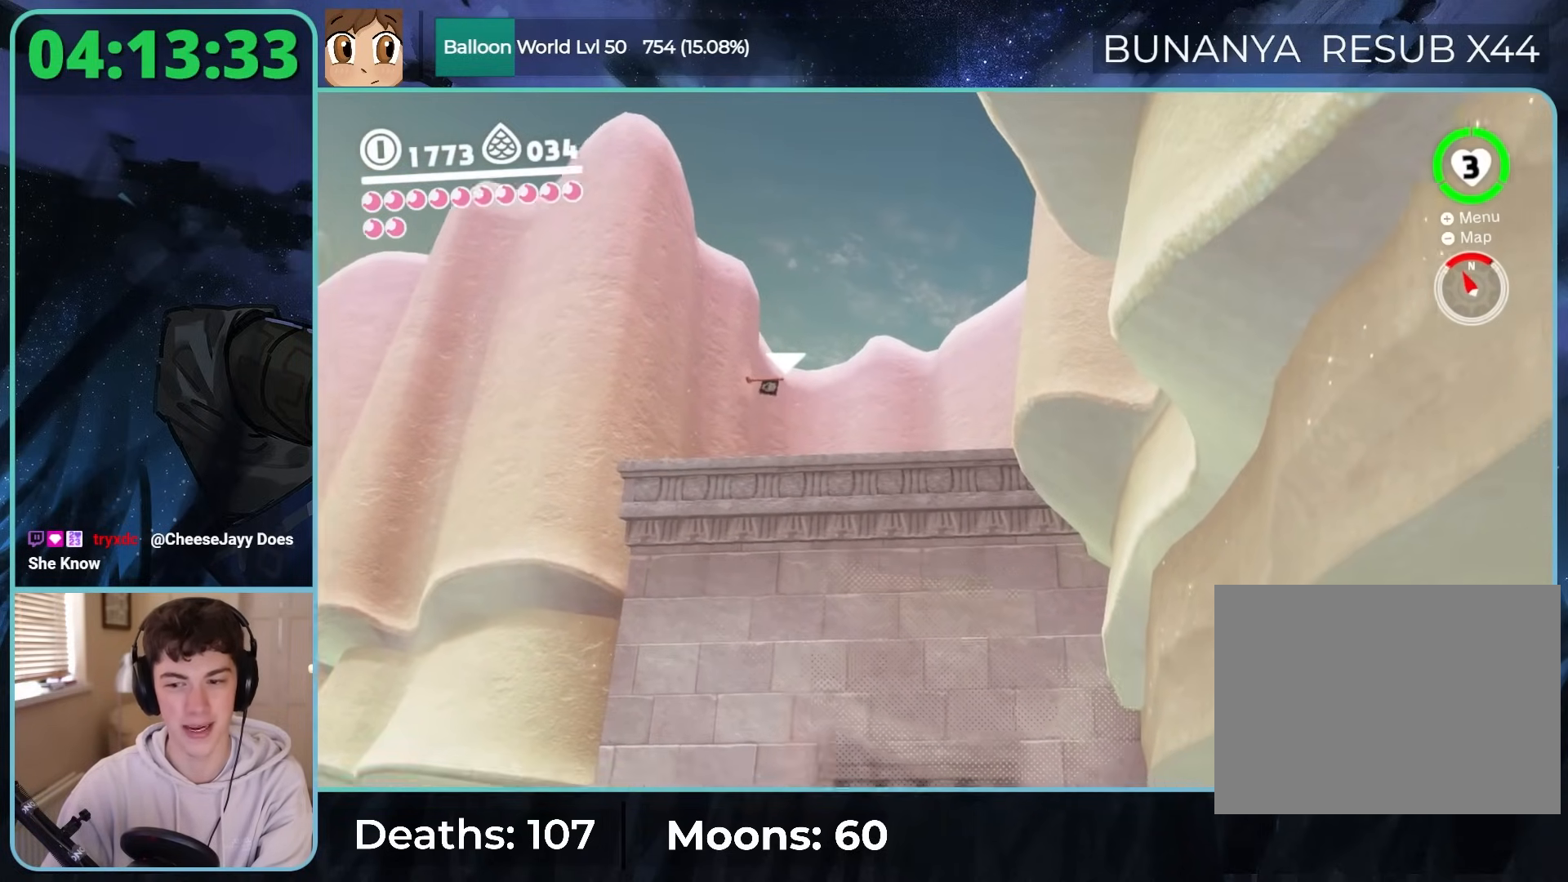
{"buttons": [], "left_stick": "center", "right_stick": "down-right", "button_events": []}
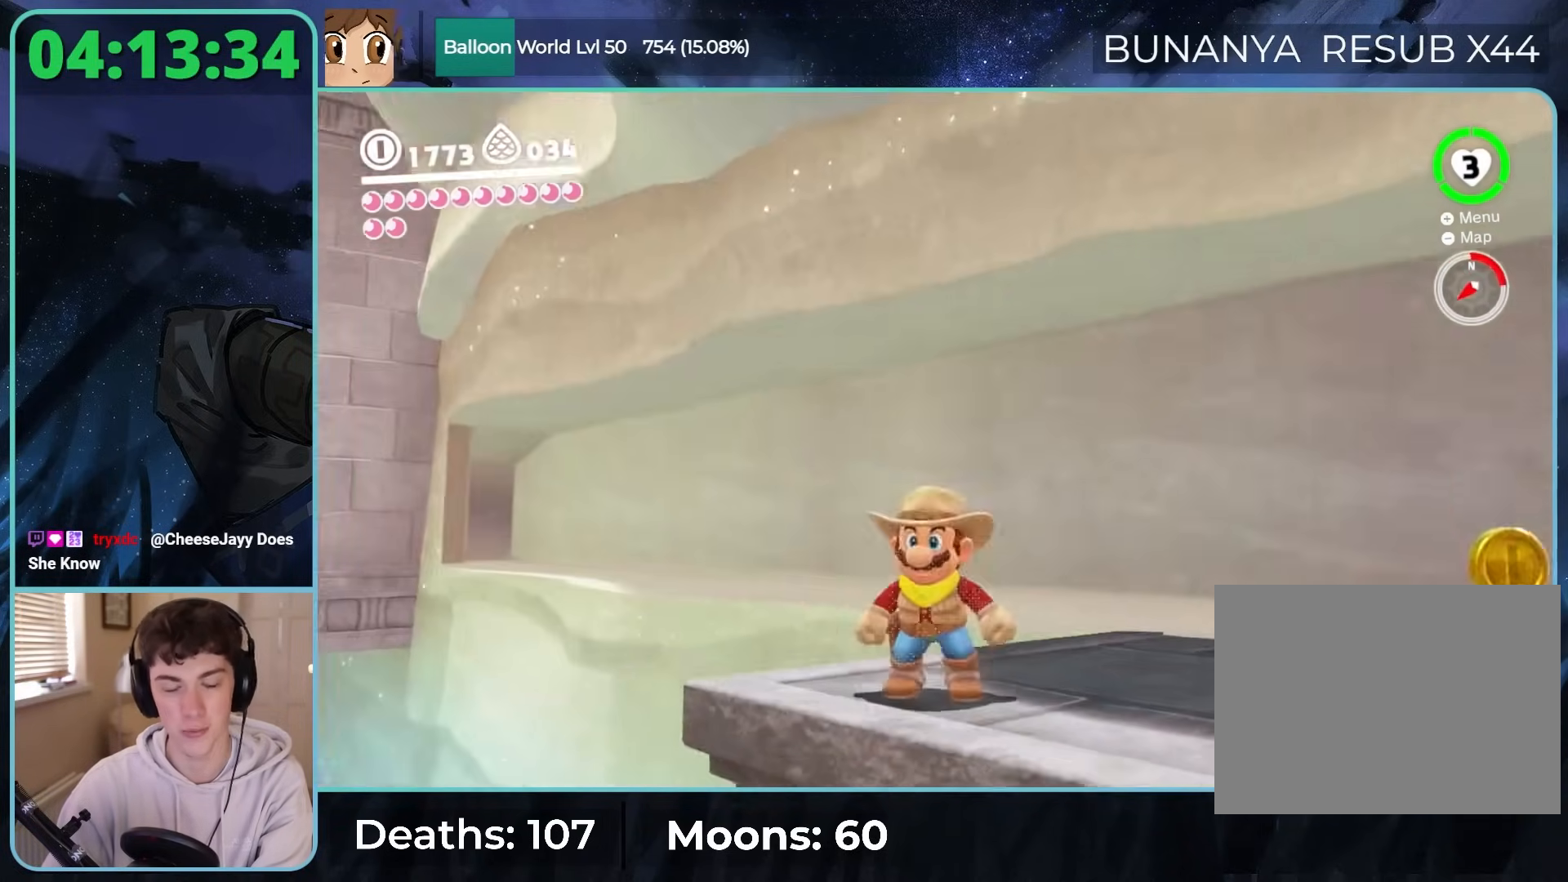
{"buttons": [], "left_stick": "up-right", "right_stick": "right", "button_events": []}
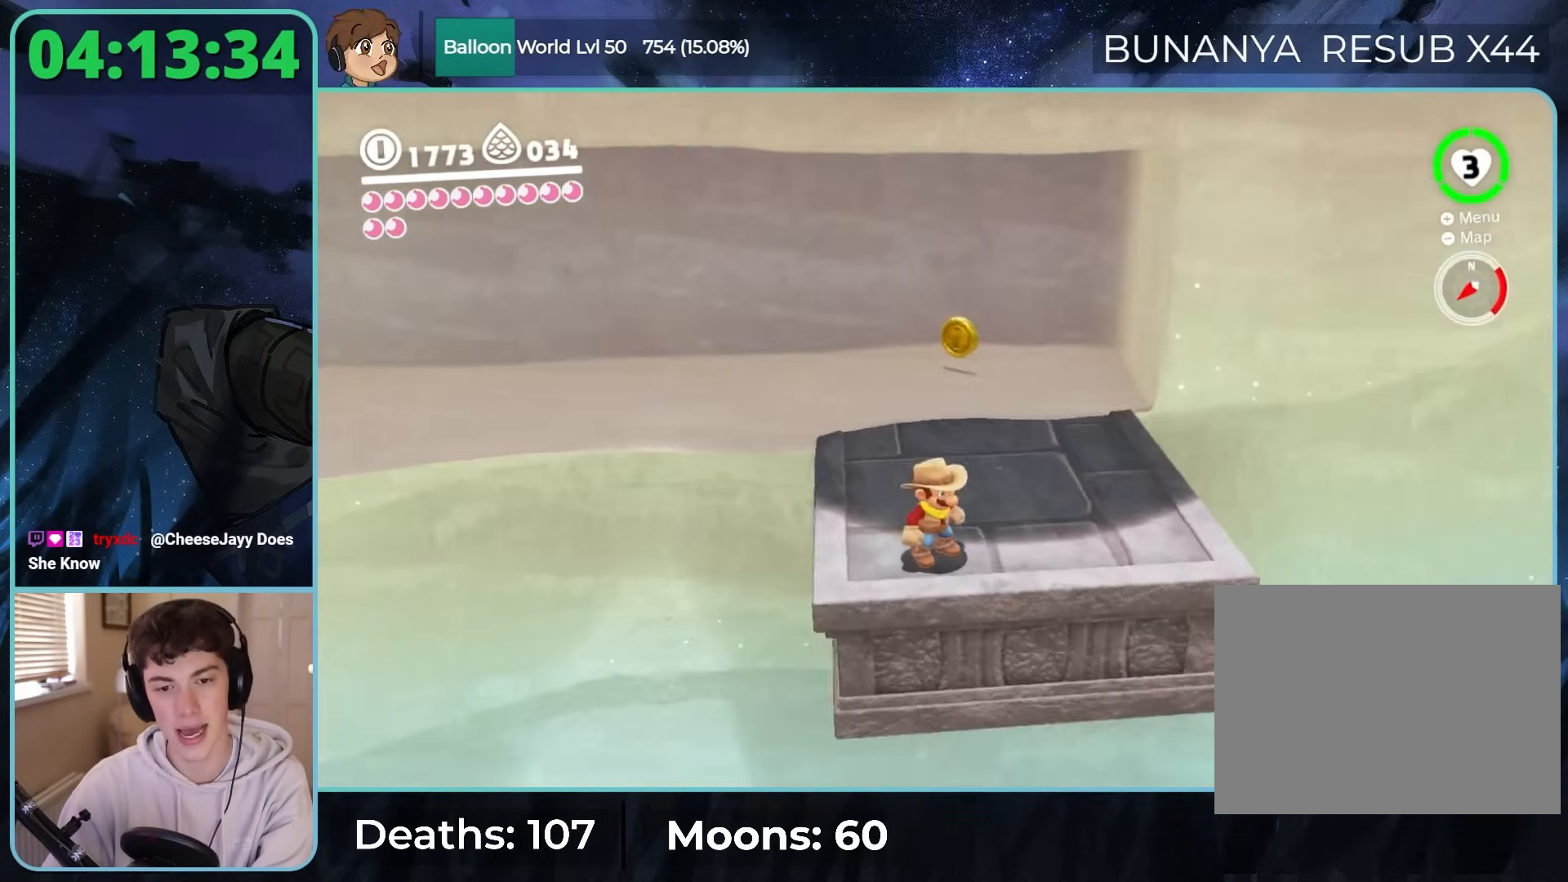
{"buttons": [], "left_stick": "up-right", "right_stick": "center", "button_events": []}